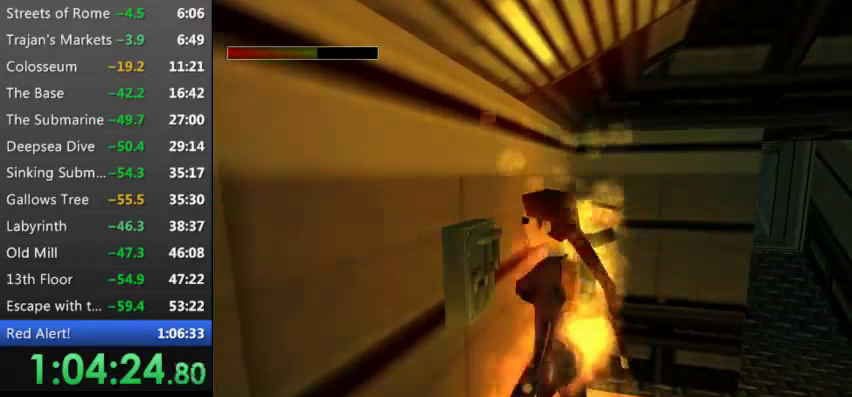
Gameplay with keyboard; each line is a JSON object with the keys held at the frame after it. "events" lists presses ("down") and releases ("up") of "0", "1", "2", "3", "4", "5", "9", "a", "d", "down", "e", "escape", "f", "left", "pause", "q", "r", "right", "s", "space", "t", "up", "w", "x", "y" and "z" between this image and that frame as [ms after this image, input, new state], when the widget could be followed in between. No other keys are recorded. Mouse input is not recorded.
{"keys": ["down", "s"], "events": []}
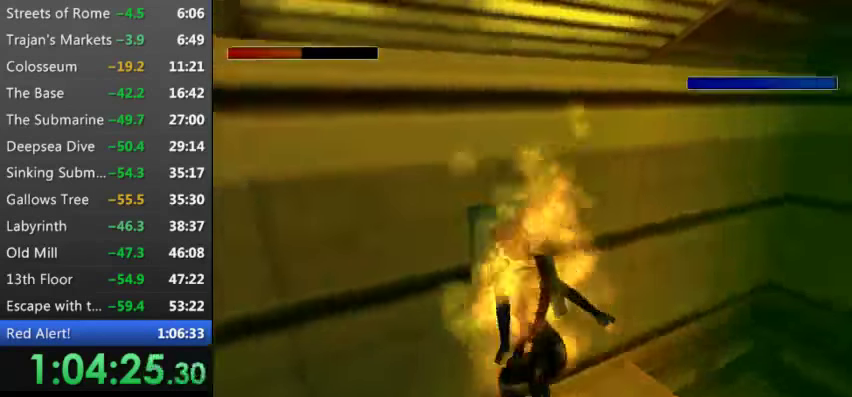
{"keys": ["up"], "events": [[133, "x", "down"], [200, "s", "up"], [266, "down", "up"], [266, "x", "up"], [500, "up", "down"]]}
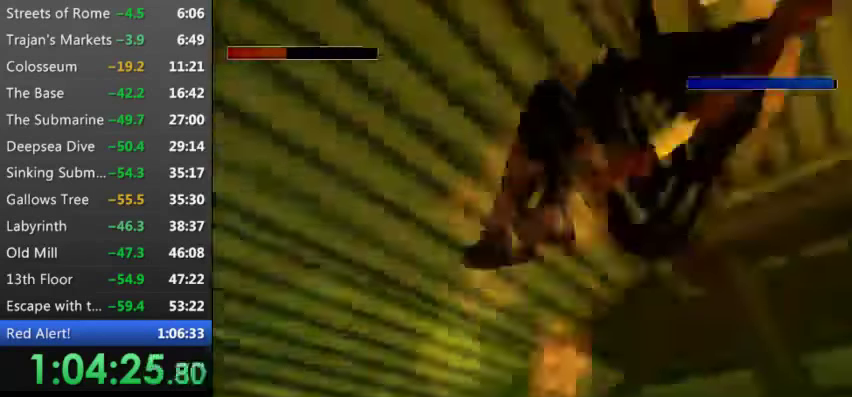
{"keys": ["up"], "events": []}
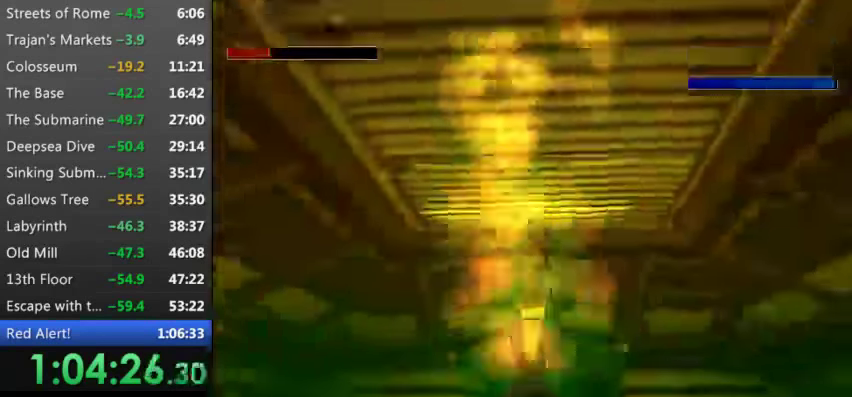
{"keys": ["t", "up"], "events": [[66, "9", "down"], [200, "9", "up"], [433, "t", "down"]]}
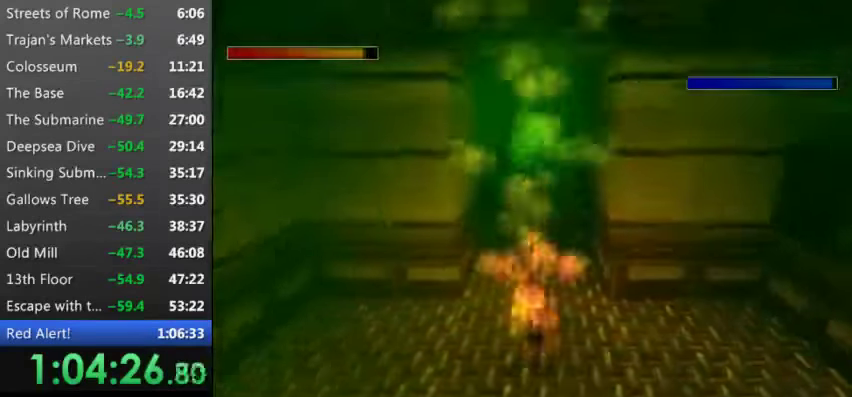
{"keys": ["t", "up"], "events": []}
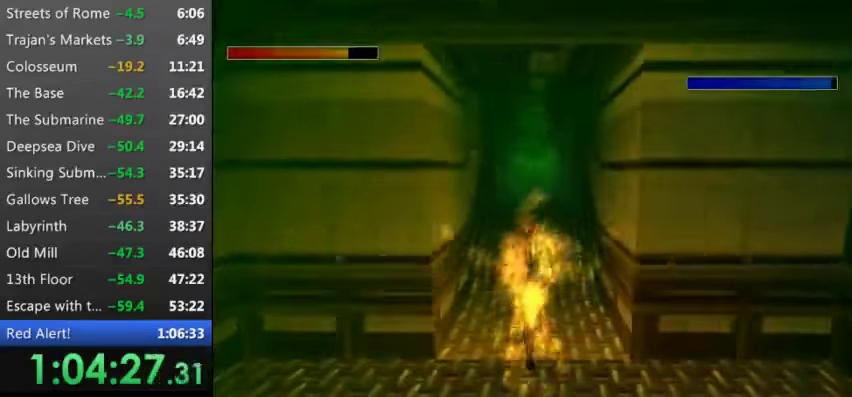
{"keys": ["t", "up"], "events": [[166, "t", "up"], [266, "t", "down"]]}
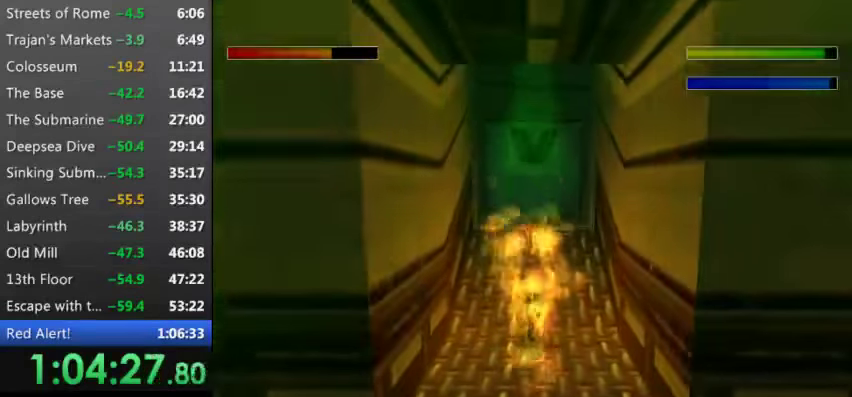
{"keys": ["t", "up"], "events": [[99, "9", "down"], [233, "9", "up"], [366, "9", "down"], [533, "9", "up"]]}
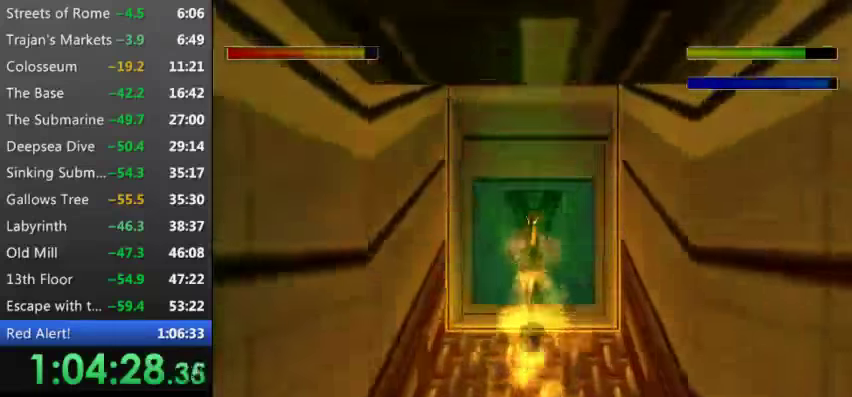
{"keys": ["t", "up"], "events": []}
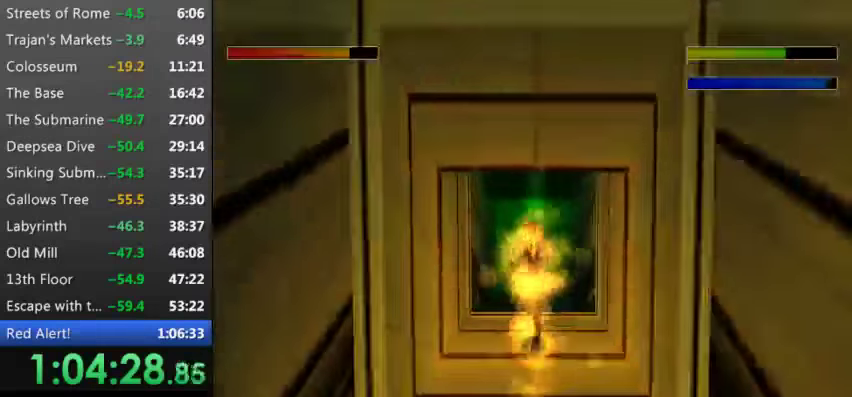
{"keys": ["t", "up"], "events": []}
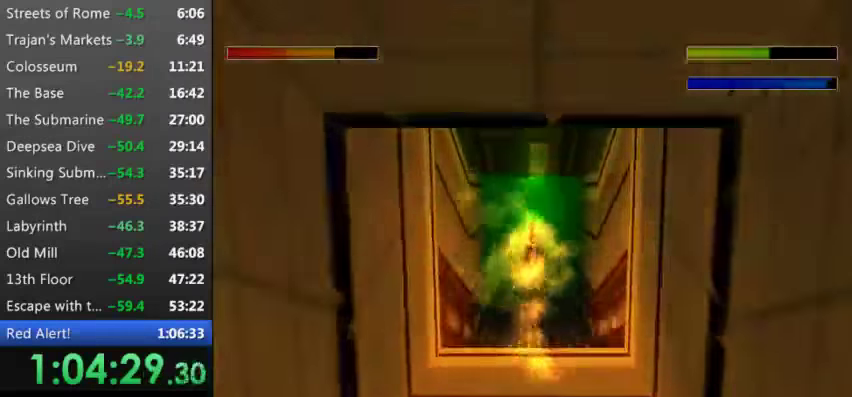
{"keys": ["right", "t", "up"], "events": [[66, "right", "down"]]}
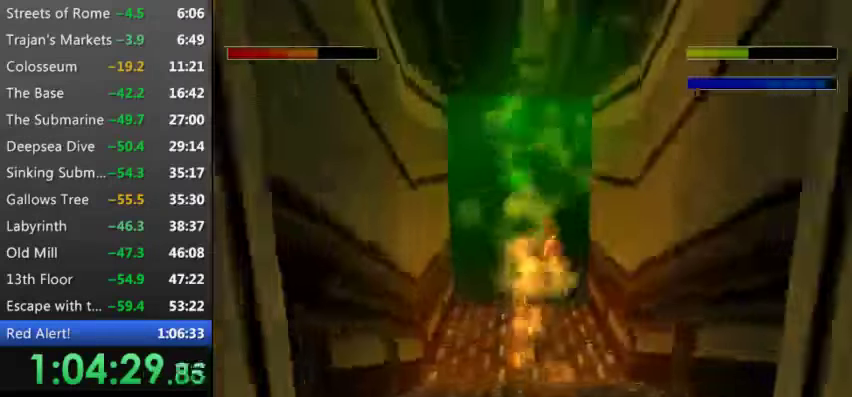
{"keys": ["right", "t", "up"], "events": [[266, "9", "down"], [400, "9", "up"]]}
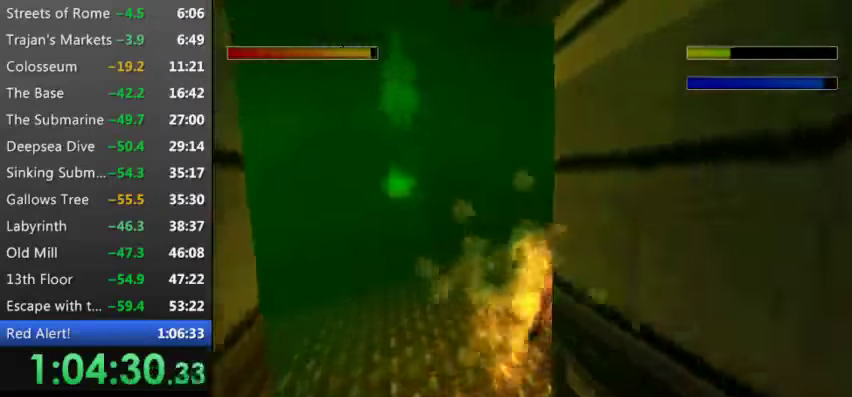
{"keys": ["right", "up"], "events": [[33, "right", "up"], [33, "t", "up"], [366, "right", "down"]]}
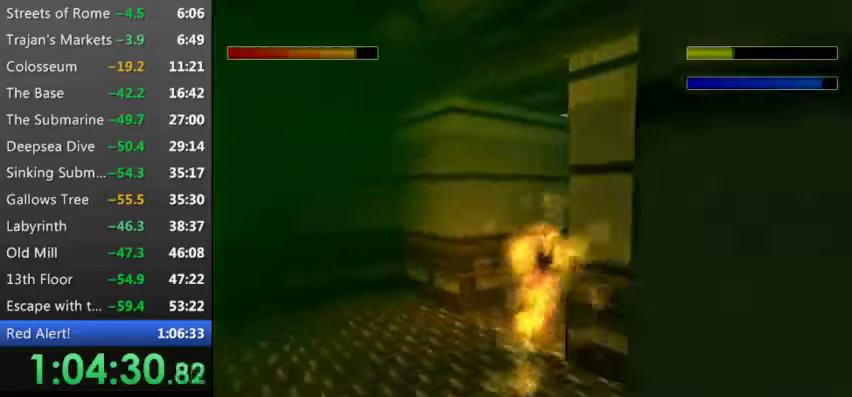
{"keys": ["right", "s", "up"], "events": [[233, "s", "down"]]}
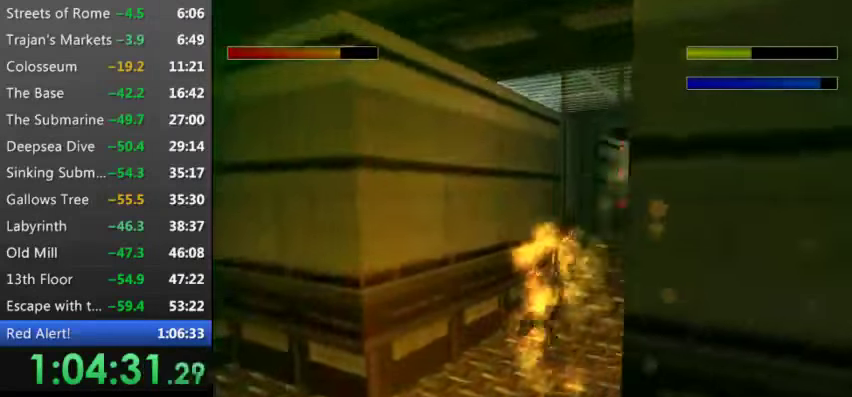
{"keys": ["up"], "events": [[33, "9", "down"], [133, "9", "up"], [133, "right", "up"], [300, "left", "down"], [433, "left", "up"], [433, "s", "up"]]}
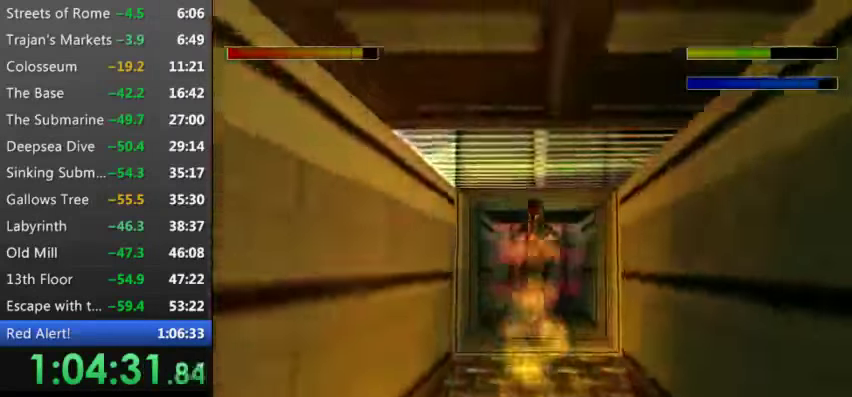
{"keys": ["up"], "events": [[266, "9", "down"], [366, "9", "up"]]}
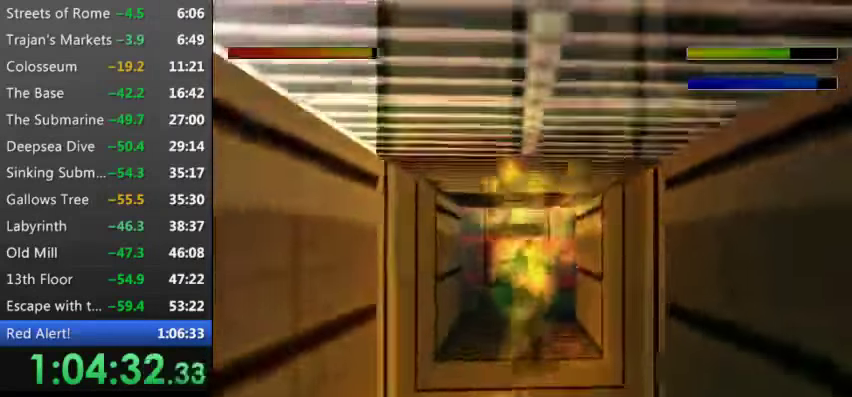
{"keys": ["up"], "events": []}
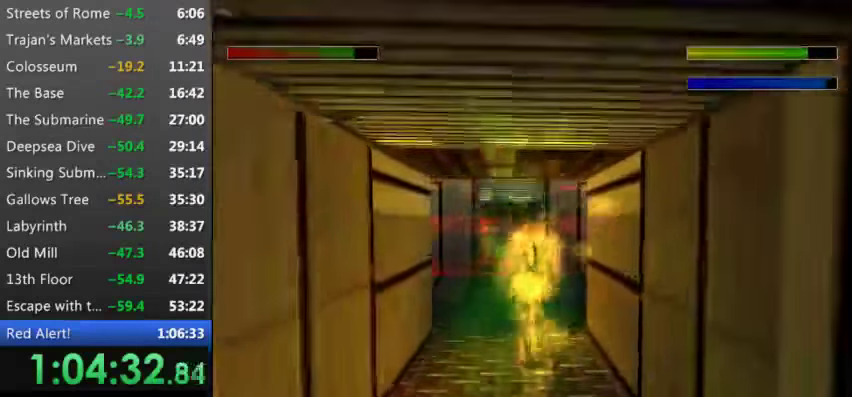
{"keys": ["right", "up"], "events": [[66, "9", "down"], [133, "right", "down"], [166, "9", "up"]]}
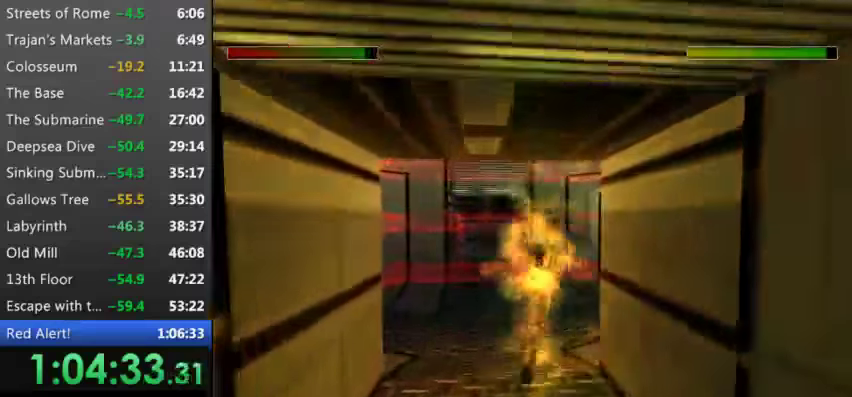
{"keys": ["9", "right", "t", "up"], "events": [[67, "t", "down"], [500, "9", "down"]]}
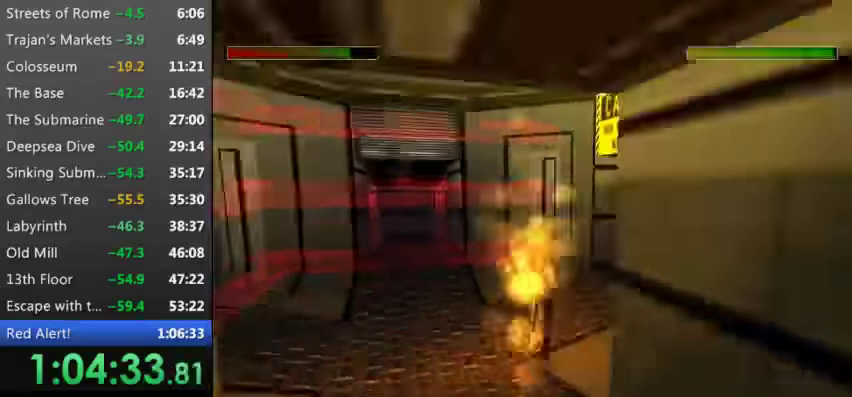
{"keys": ["right", "t", "up"], "events": [[133, "9", "up"]]}
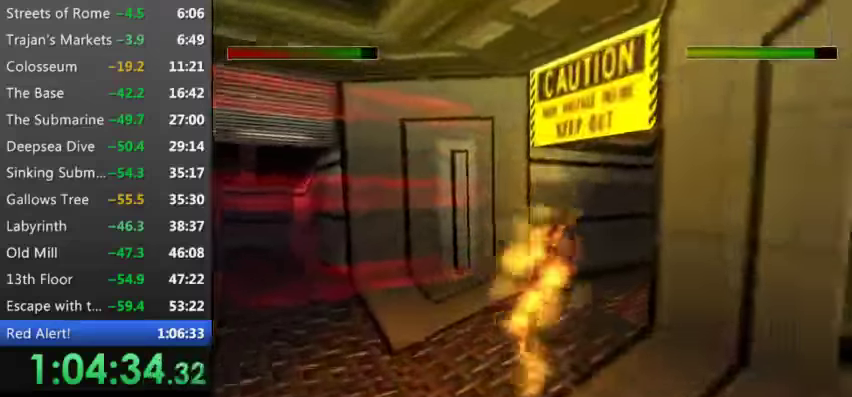
{"keys": ["right", "t", "up"], "events": []}
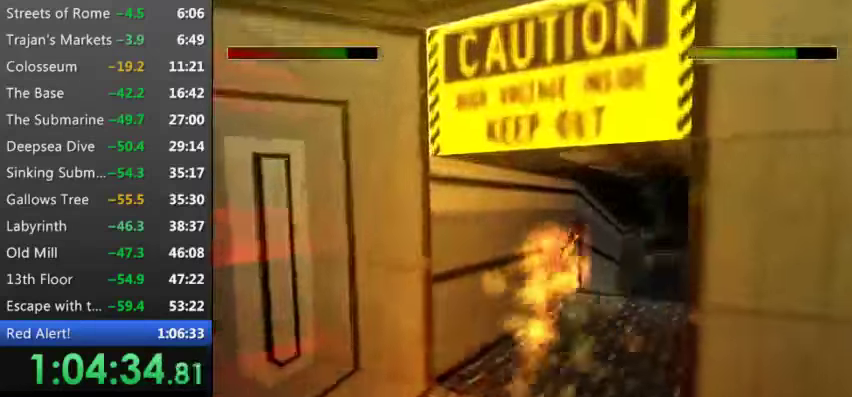
{"keys": ["t", "up"], "events": [[133, "9", "down"], [267, "9", "up"], [267, "right", "up"]]}
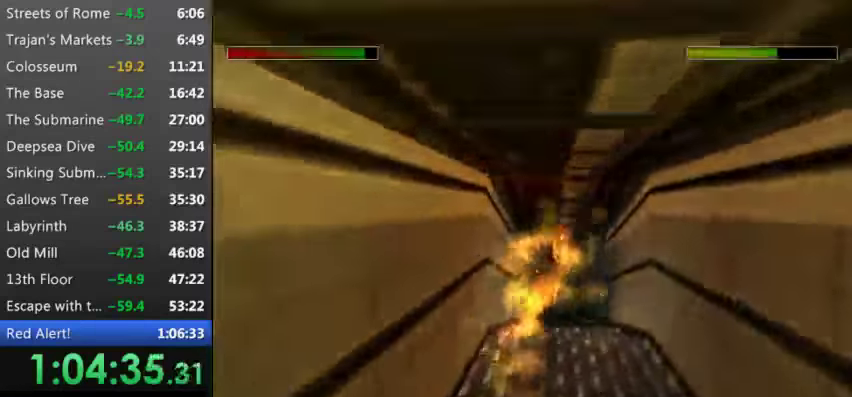
{"keys": ["9", "t", "up"], "events": [[500, "9", "down"]]}
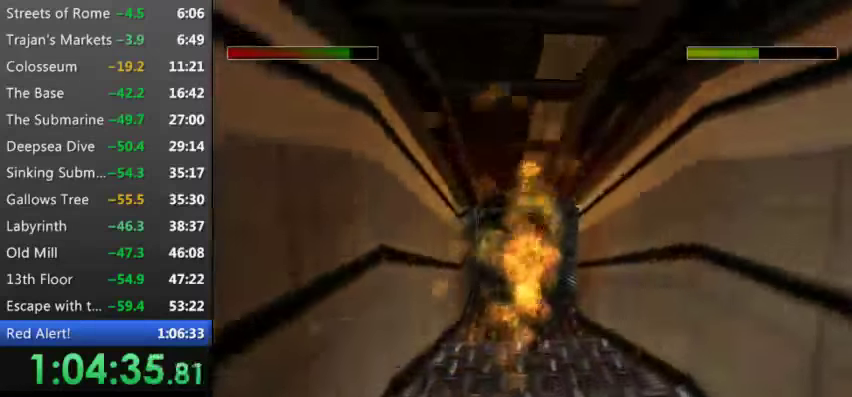
{"keys": ["right", "up"], "events": [[100, "t", "up"], [133, "9", "up"], [233, "right", "down"]]}
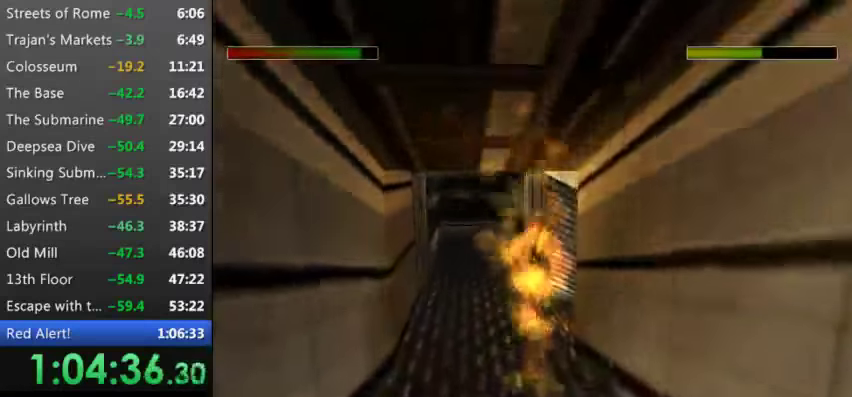
{"keys": ["right", "s", "up"], "events": [[433, "s", "down"]]}
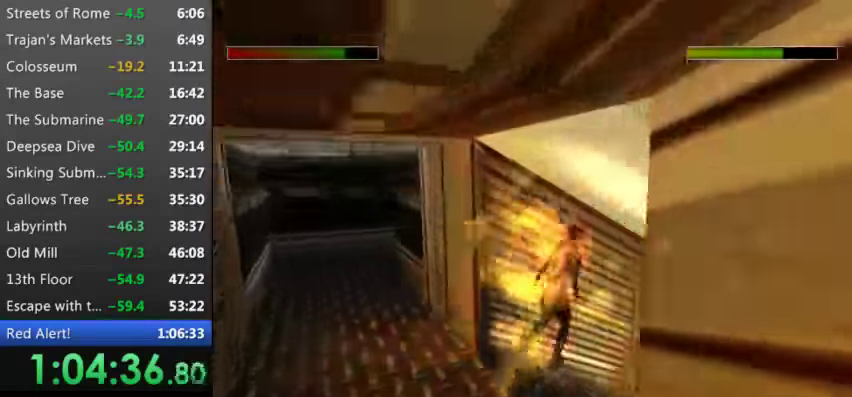
{"keys": ["right", "up"], "events": [[133, "9", "down"], [167, "right", "up"], [333, "9", "up"], [333, "s", "up"], [367, "right", "down"]]}
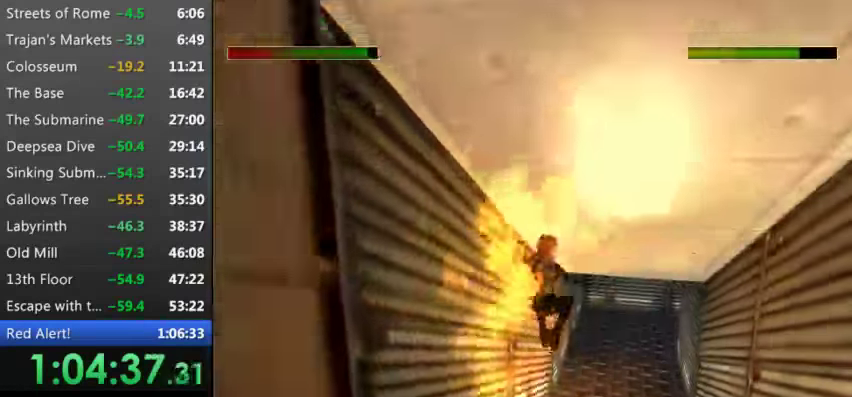
{"keys": ["up"], "events": [[100, "right", "up"], [233, "9", "down"], [367, "9", "up"]]}
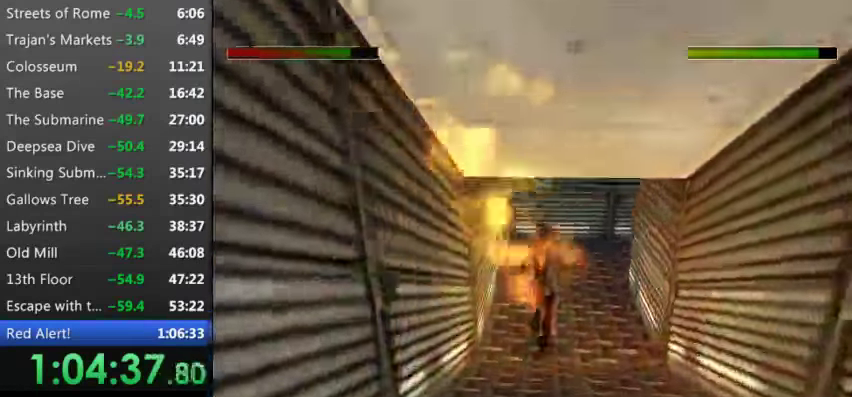
{"keys": ["left", "up"], "events": [[100, "left", "down"]]}
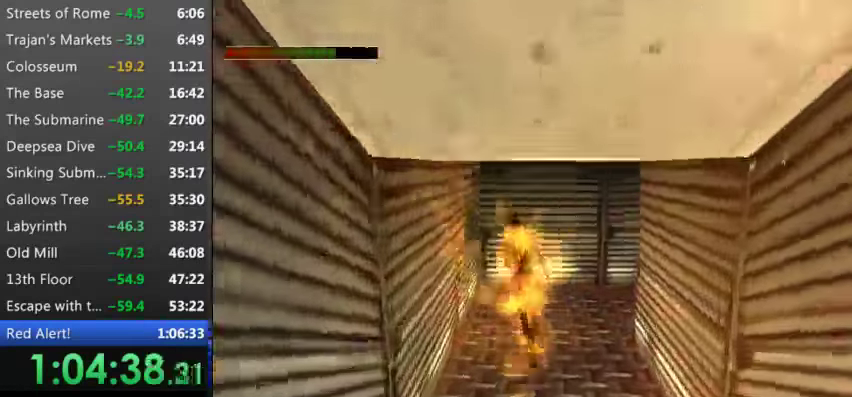
{"keys": ["left", "w"], "events": [[33, "up", "up"], [133, "w", "down"]]}
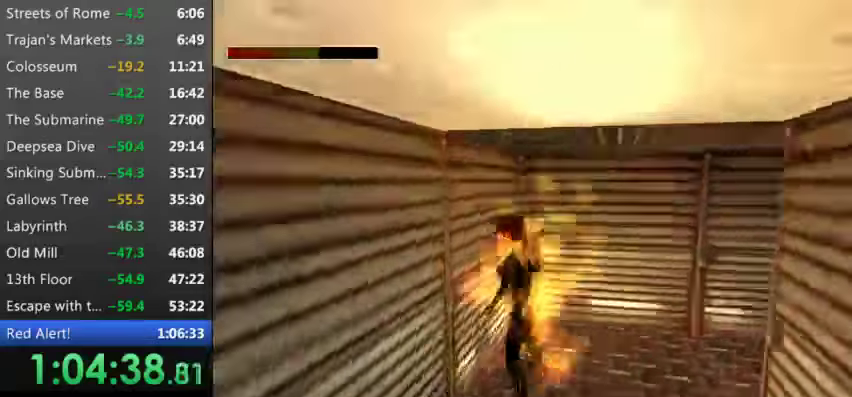
{"keys": ["9", "w"], "events": [[100, "left", "up"], [200, "9", "down"], [300, "9", "up"], [366, "9", "down"]]}
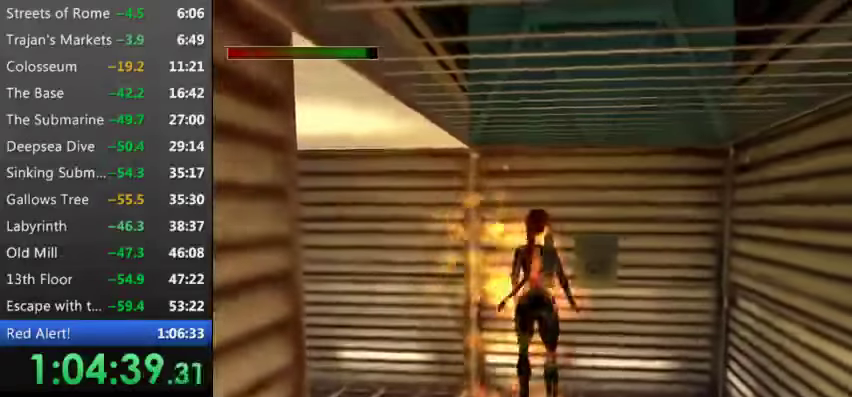
{"keys": ["left"], "events": [[66, "9", "up"], [66, "w", "up"], [166, "9", "down"], [266, "9", "up"], [400, "9", "down"], [500, "9", "up"], [500, "left", "down"]]}